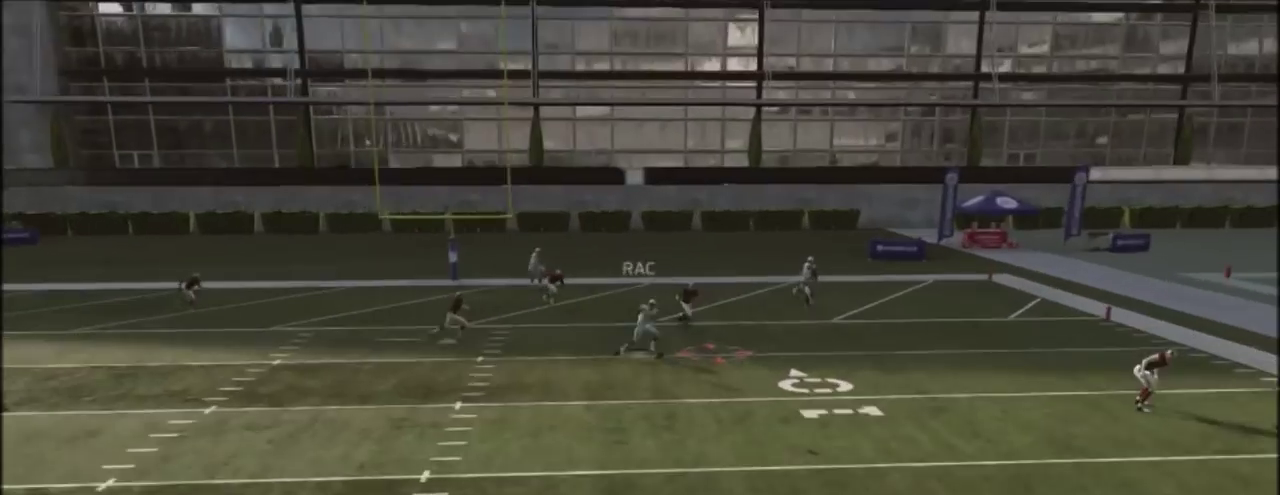
Gameplay with a controller (PlayStation layout); each line is a JSON object with the inputs held at the frame after it (dt_ms = milliseconds from this image to that frame). "events" lists button and stick changes between this image and that frame as [ms after this image, input, new state], when the widget could be followed in between. Not read: L1.
{"dt_ms": 601, "buttons": ["R2"], "left_stick": "up", "right_stick": "up", "events": [[67, "right_stick", "up"]]}
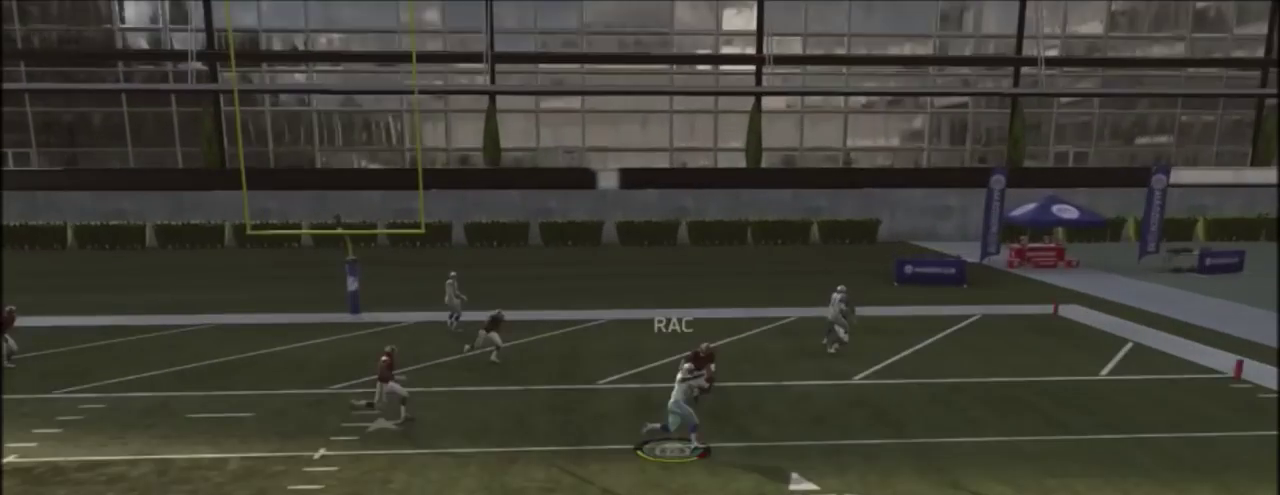
{"dt_ms": 300, "buttons": [], "left_stick": "center", "right_stick": "center", "events": [[33, "R2", "up"], [33, "left_stick", "center"], [33, "right_stick", "center"]]}
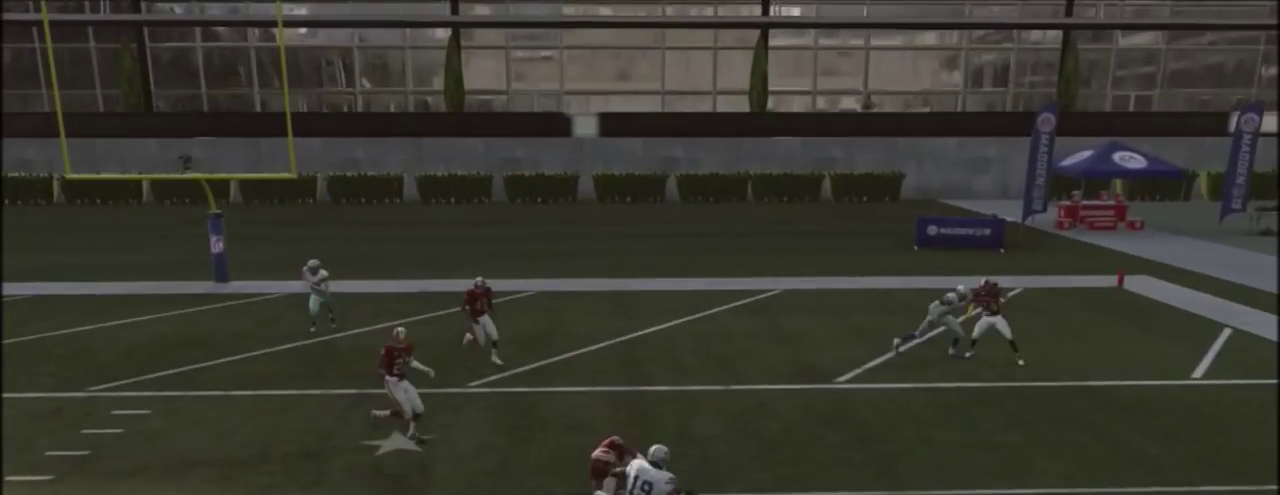
{"dt_ms": 701, "buttons": [], "left_stick": "center", "right_stick": "center", "events": []}
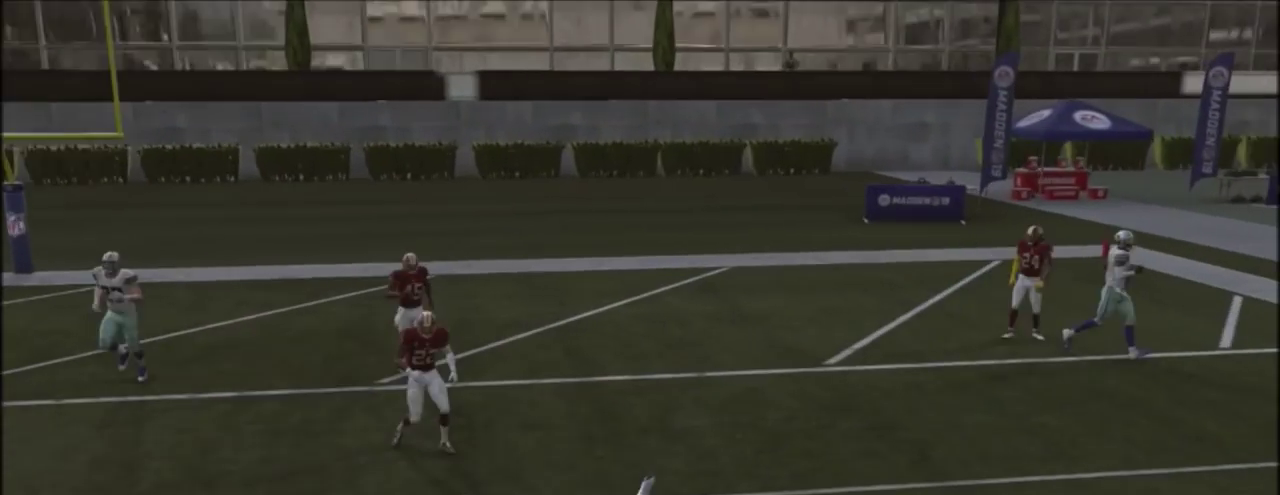
{"dt_ms": 701, "buttons": [], "left_stick": "center", "right_stick": "center", "events": []}
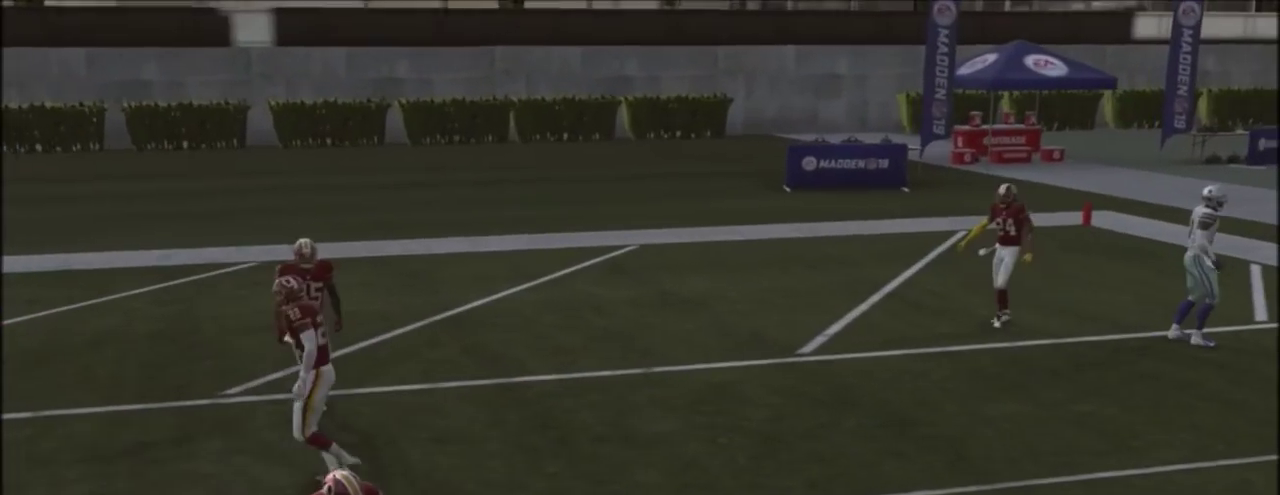
{"dt_ms": 300, "buttons": [], "left_stick": "center", "right_stick": "center", "events": []}
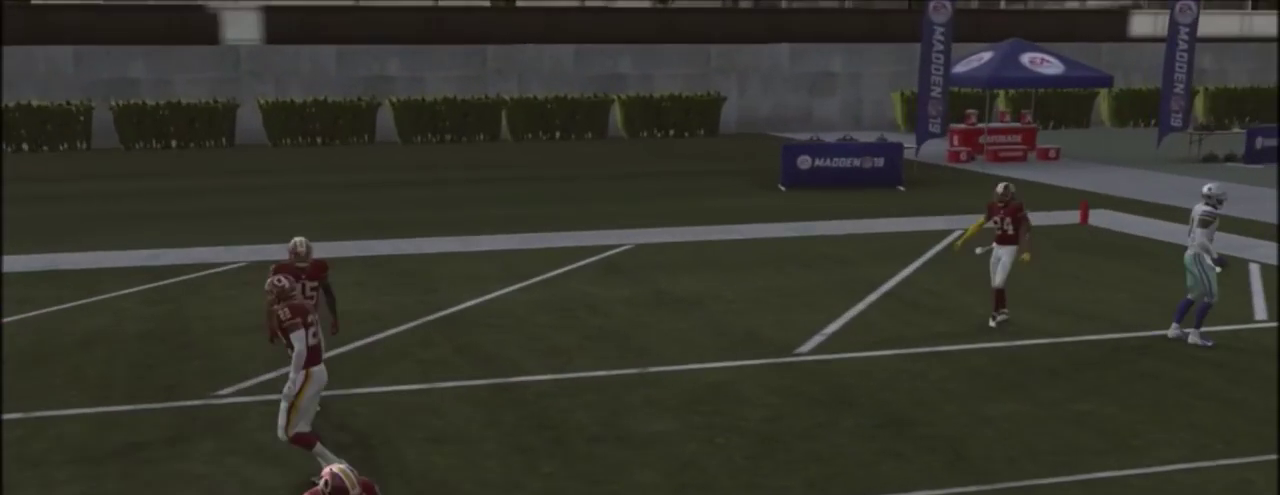
{"dt_ms": 701, "buttons": [], "left_stick": "center", "right_stick": "center", "events": []}
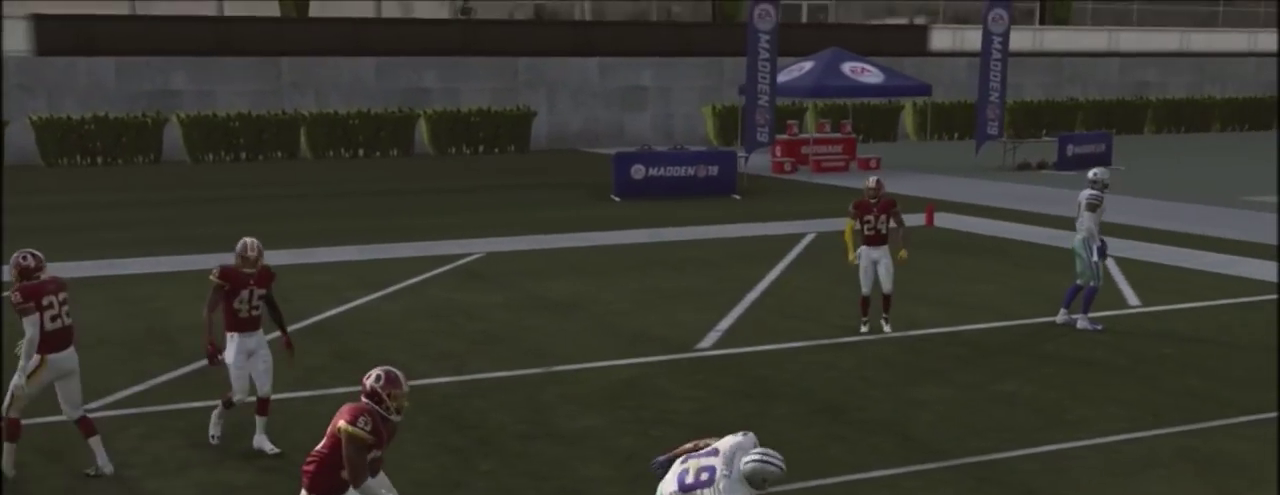
{"dt_ms": 300, "buttons": [], "left_stick": "center", "right_stick": "center", "events": []}
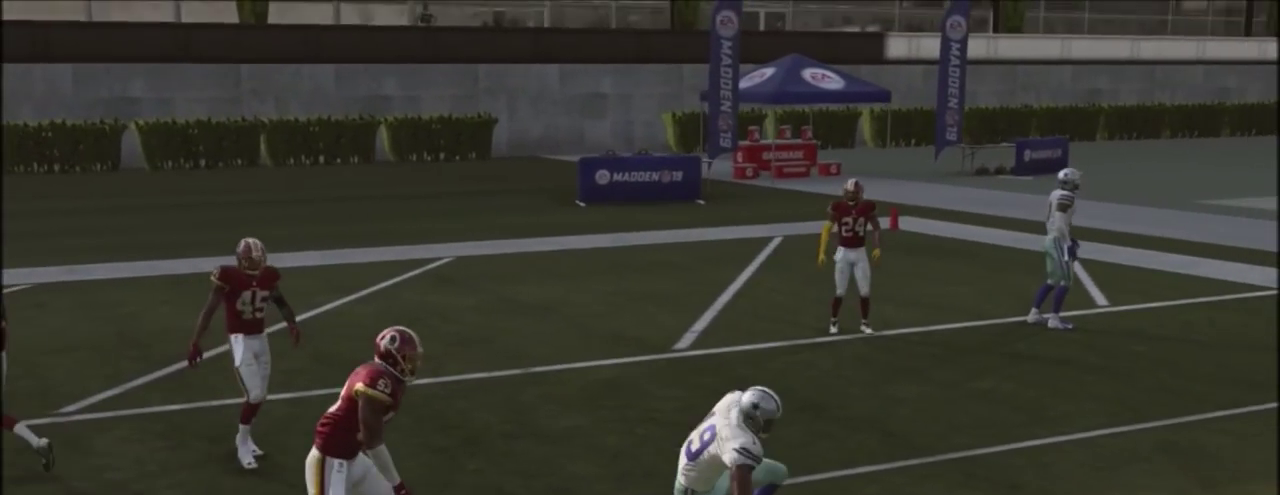
{"dt_ms": 500, "buttons": [], "left_stick": "center", "right_stick": "center", "events": []}
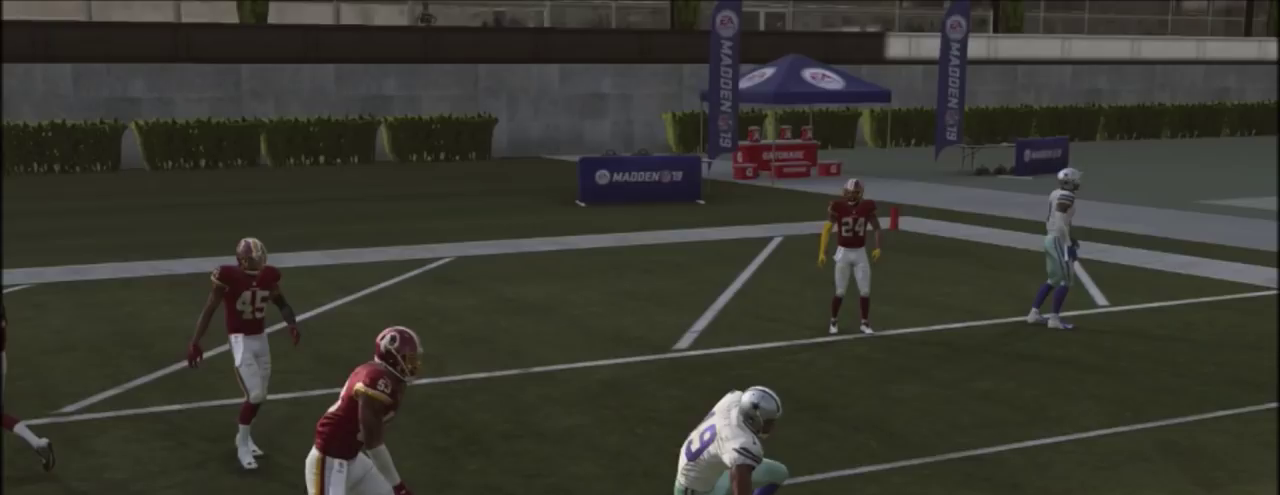
{"dt_ms": 501, "buttons": ["R2"], "left_stick": "center", "right_stick": "up", "events": [[167, "R2", "down"], [167, "right_stick", "up"]]}
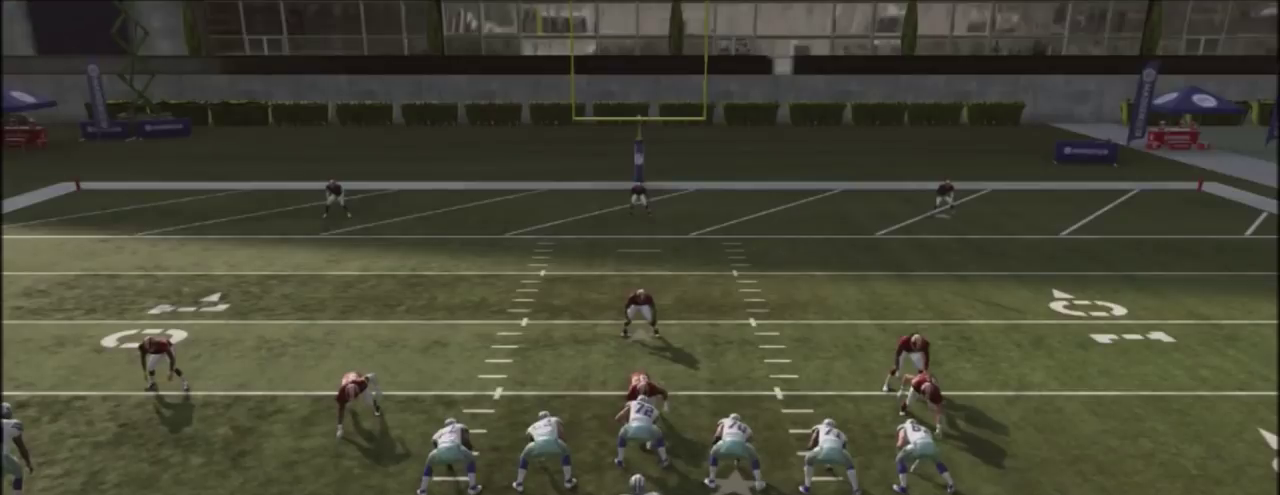
{"dt_ms": 300, "buttons": ["R2"], "left_stick": "center", "right_stick": "up", "events": []}
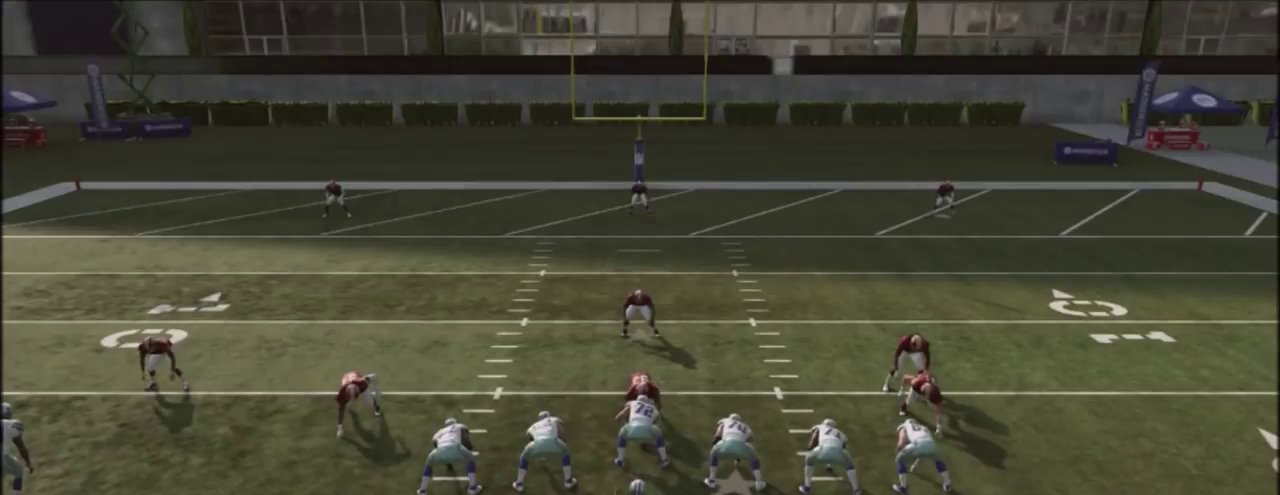
{"dt_ms": 601, "buttons": [], "left_stick": "center", "right_stick": "center", "events": [[301, "R2", "up"], [467, "right_stick", "center"]]}
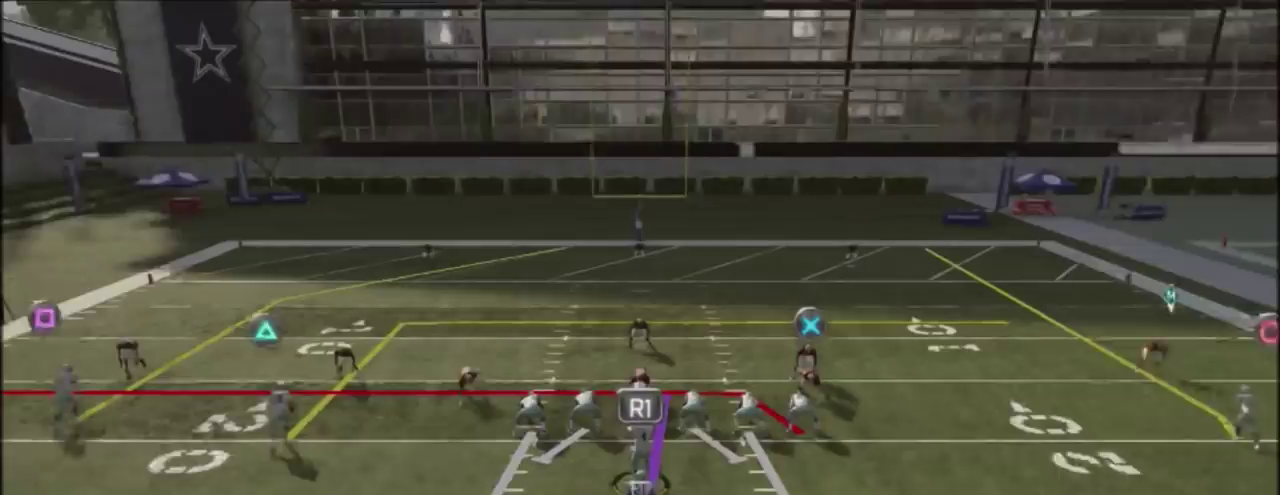
{"dt_ms": 600, "buttons": ["SQUARE"], "left_stick": "center", "right_stick": "center", "events": [[467, "SQUARE", "down"]]}
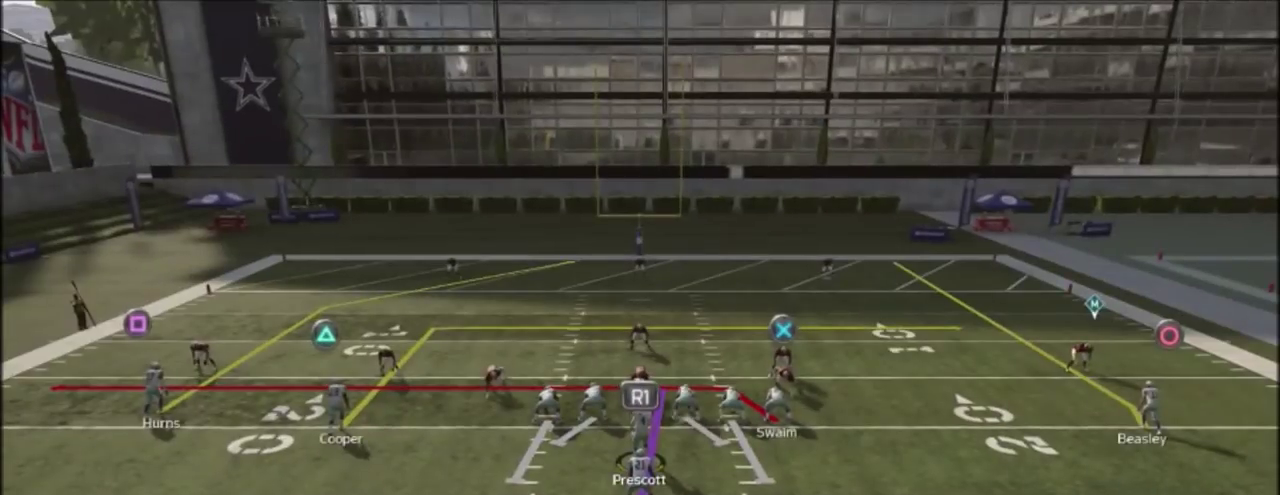
{"dt_ms": 301, "buttons": [], "left_stick": "center", "right_stick": "center", "events": [[67, "SQUARE", "up"]]}
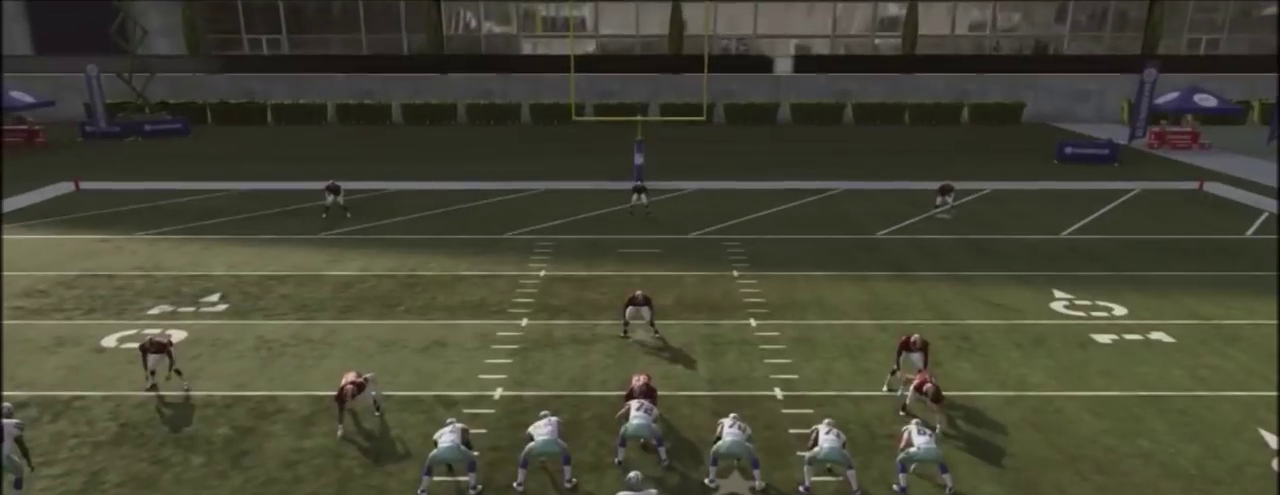
{"dt_ms": 701, "buttons": [], "left_stick": "center", "right_stick": "center", "events": []}
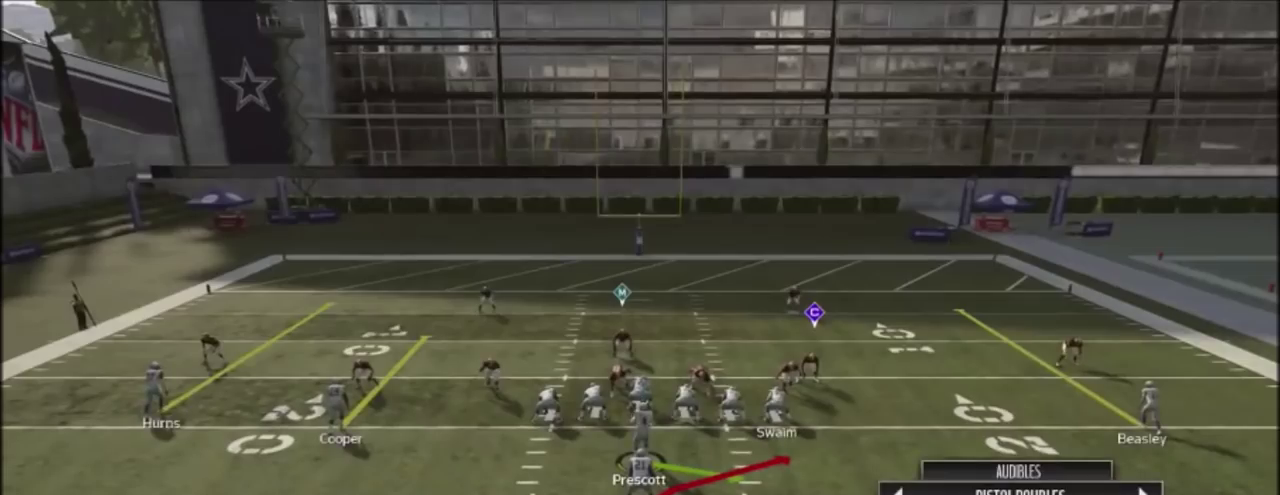
{"dt_ms": 500, "buttons": ["TRIANGLE"], "left_stick": "center", "right_stick": "center", "events": [[233, "right_stick", "up"], [367, "right_stick", "center"], [467, "TRIANGLE", "down"]]}
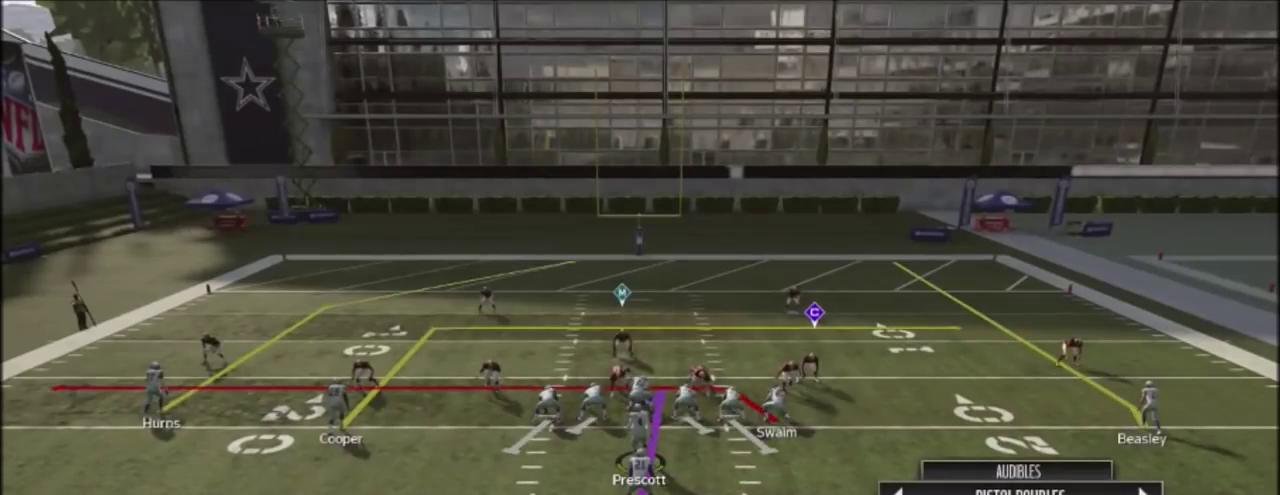
{"dt_ms": 701, "buttons": ["CIRCLE"], "left_stick": "center", "right_stick": "center", "events": [[100, "TRIANGLE", "up"], [267, "CROSS", "down"], [267, "left_stick", "up"], [334, "CROSS", "up"], [434, "left_stick", "center"], [500, "TRIANGLE", "down"], [601, "TRIANGLE", "up"], [667, "CIRCLE", "down"]]}
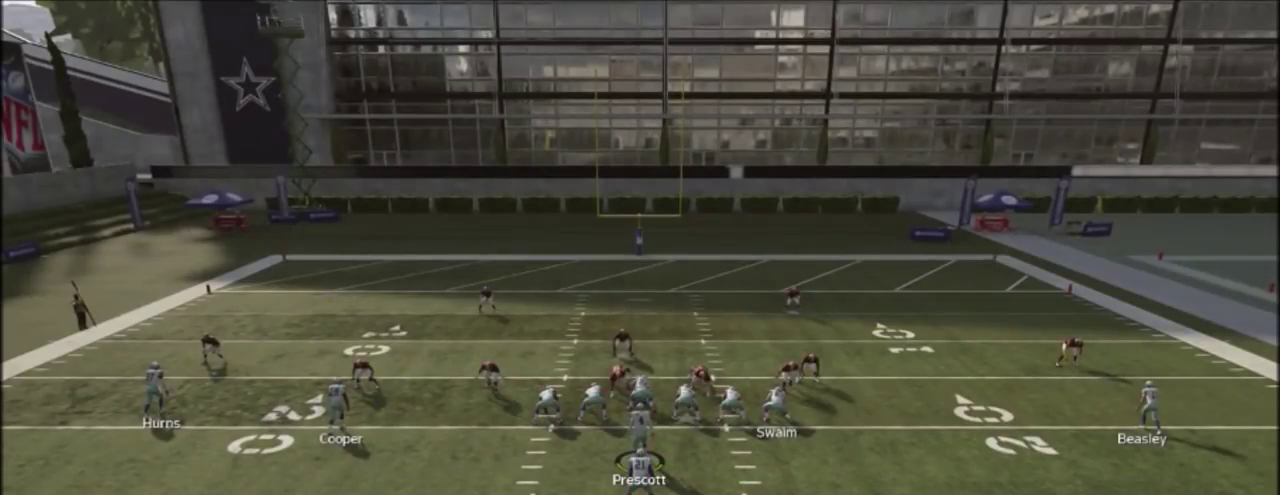
{"dt_ms": 300, "buttons": [], "left_stick": "center", "right_stick": "right", "events": [[133, "CIRCLE", "up"], [267, "right_stick", "right"]]}
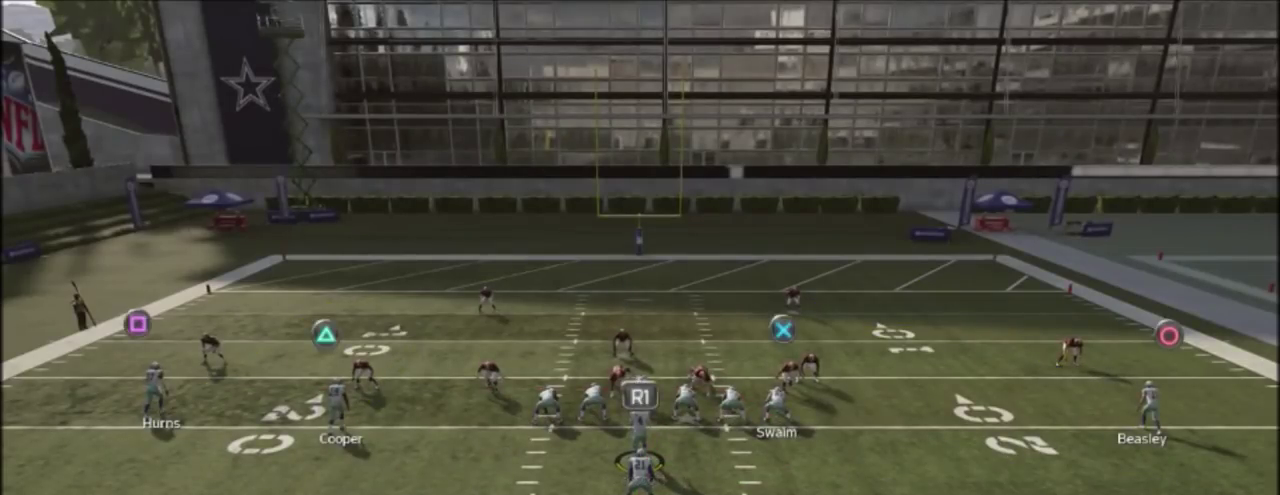
{"dt_ms": 501, "buttons": ["R2"], "left_stick": "center", "right_stick": "up", "events": [[133, "right_stick", "center"], [234, "R2", "down"], [300, "right_stick", "up"]]}
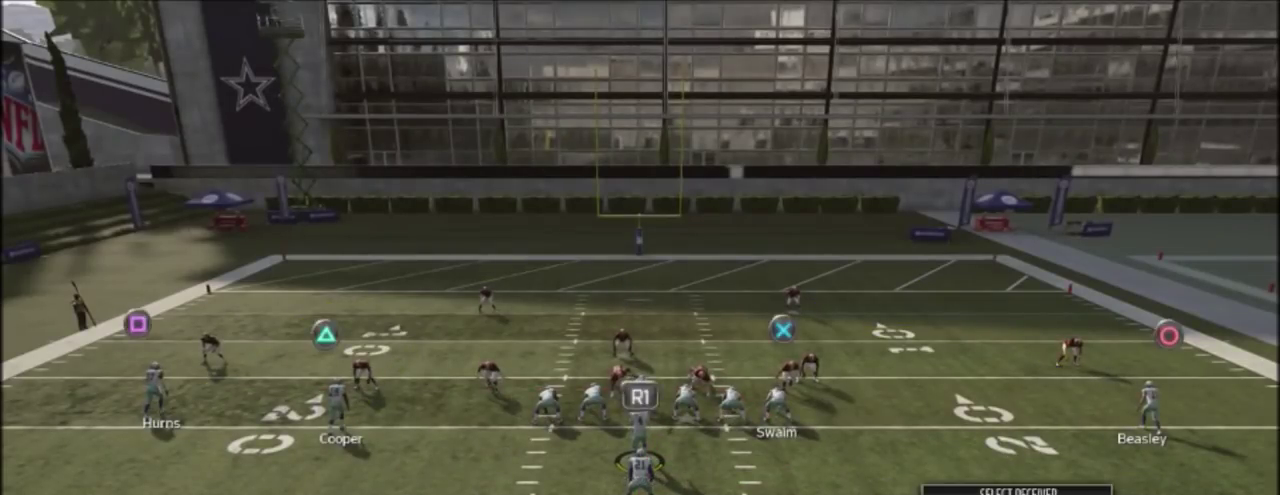
{"dt_ms": 500, "buttons": ["R2"], "left_stick": "center", "right_stick": "up", "events": []}
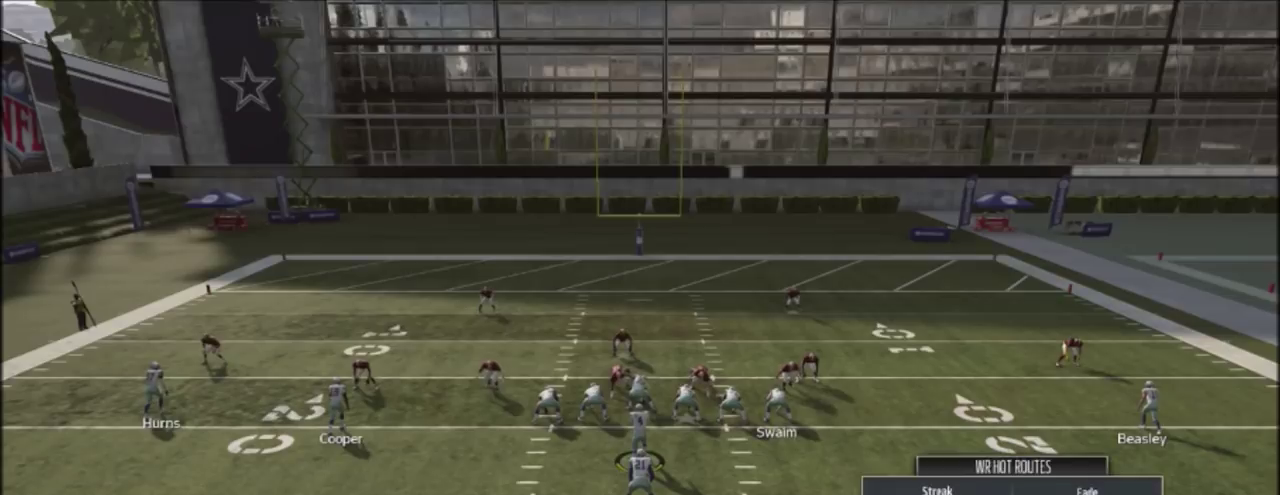
{"dt_ms": 701, "buttons": ["R2"], "left_stick": "center", "right_stick": "up", "events": []}
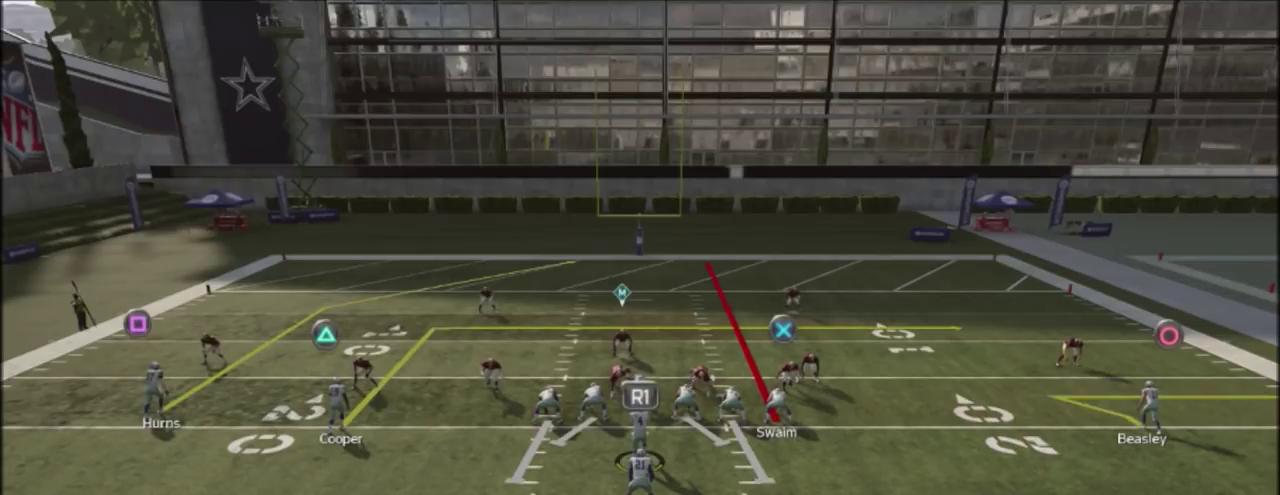
{"dt_ms": 300, "buttons": [], "left_stick": "center", "right_stick": "center", "events": [[33, "R2", "up"], [33, "right_stick", "center"], [167, "CIRCLE", "down"], [300, "CIRCLE", "up"]]}